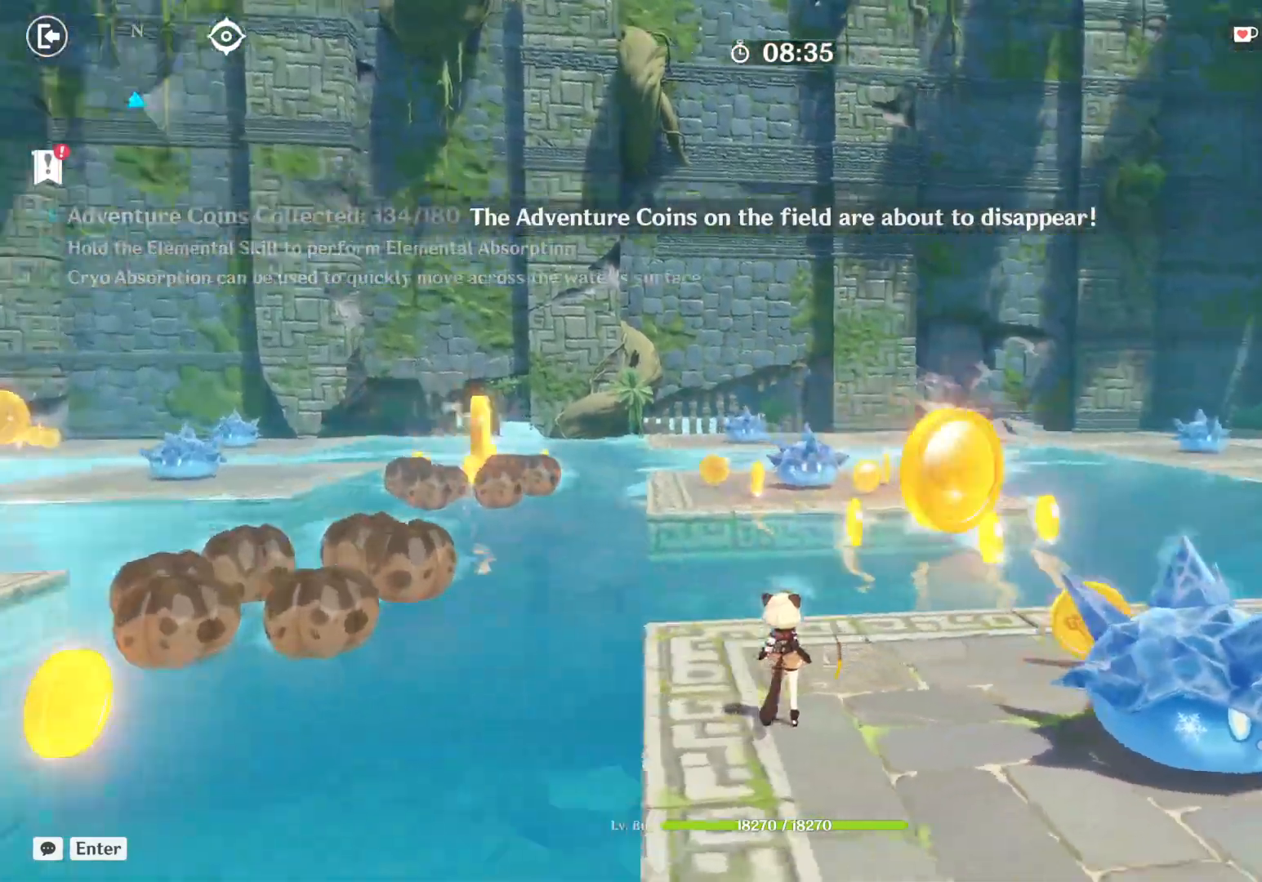
Gameplay with keyboard and mouse; each line is a JSON object with the keys and mouse buttons held at the frame after it. "events" lists presses ("down") and releases ("up") of "1", "2", "3", "4", "5", "a", "alt", "b", "c", "ctrl", "d", "e", "f", "g", "q", "r", "s", "shift", "space", "t", "tab", "v", "w", "x", "z", "mouse_left", "mouse_wheel", "mouse_right", "mouse_mb4" and "mouse_mb5" between this image and that frame as [ms after this image, input, new state], when the widget could be followed in between. "mouse_left", "mouse_wheel", "mouse_right", "mouse_mb4", "mouse_mb5" = the "left", "wheel", "right", "mb4", "mb5" buttons of the "mouse" list. No other keys are recorded. "wheel" means that the mouse wheel is clicked or scrolled. Mouse movement is not recorded.
{"keys": ["e", "w"], "mouse": [], "events": [[267, "w", "down"], [450, "e", "down"]]}
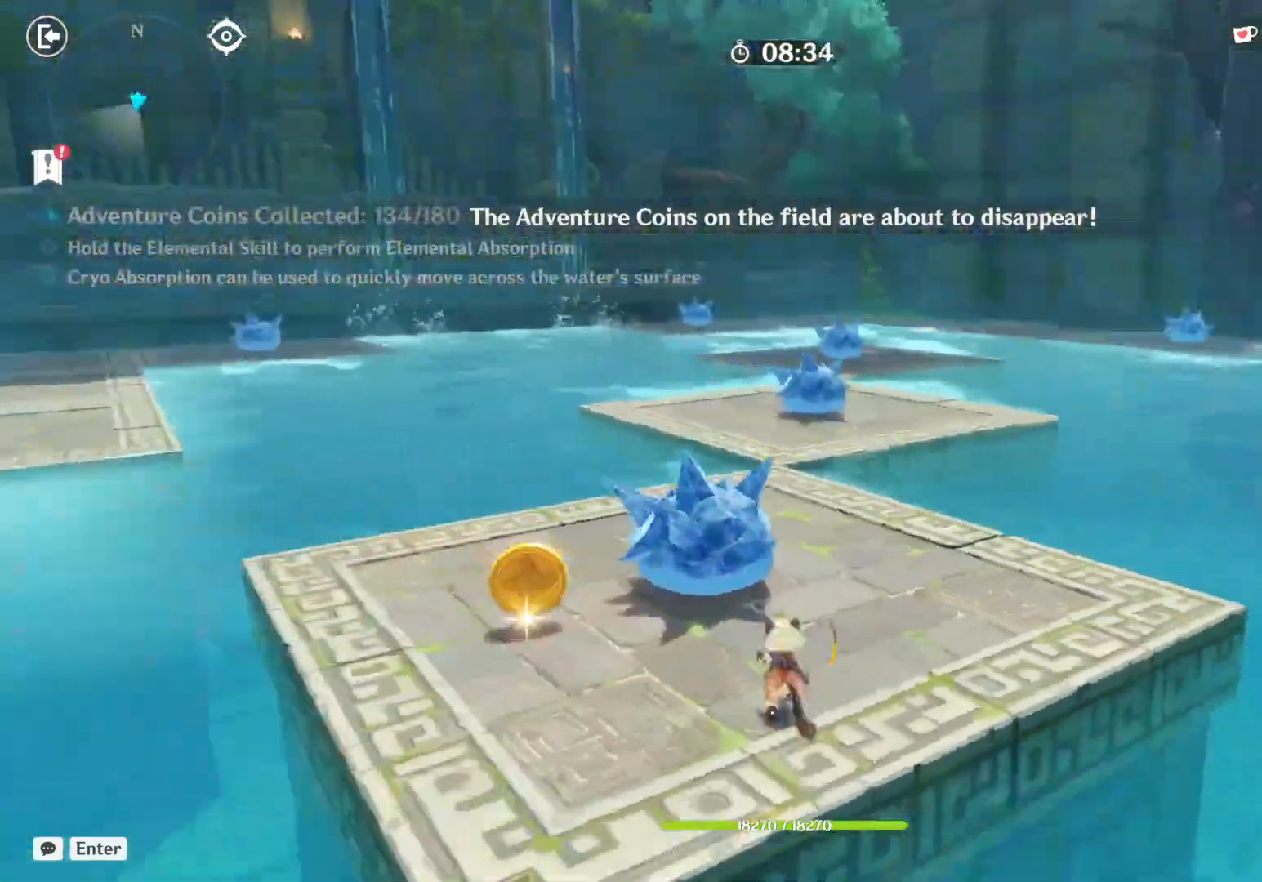
{"keys": ["a", "w"], "mouse": [], "events": [[384, "a", "down"], [384, "e", "up"]]}
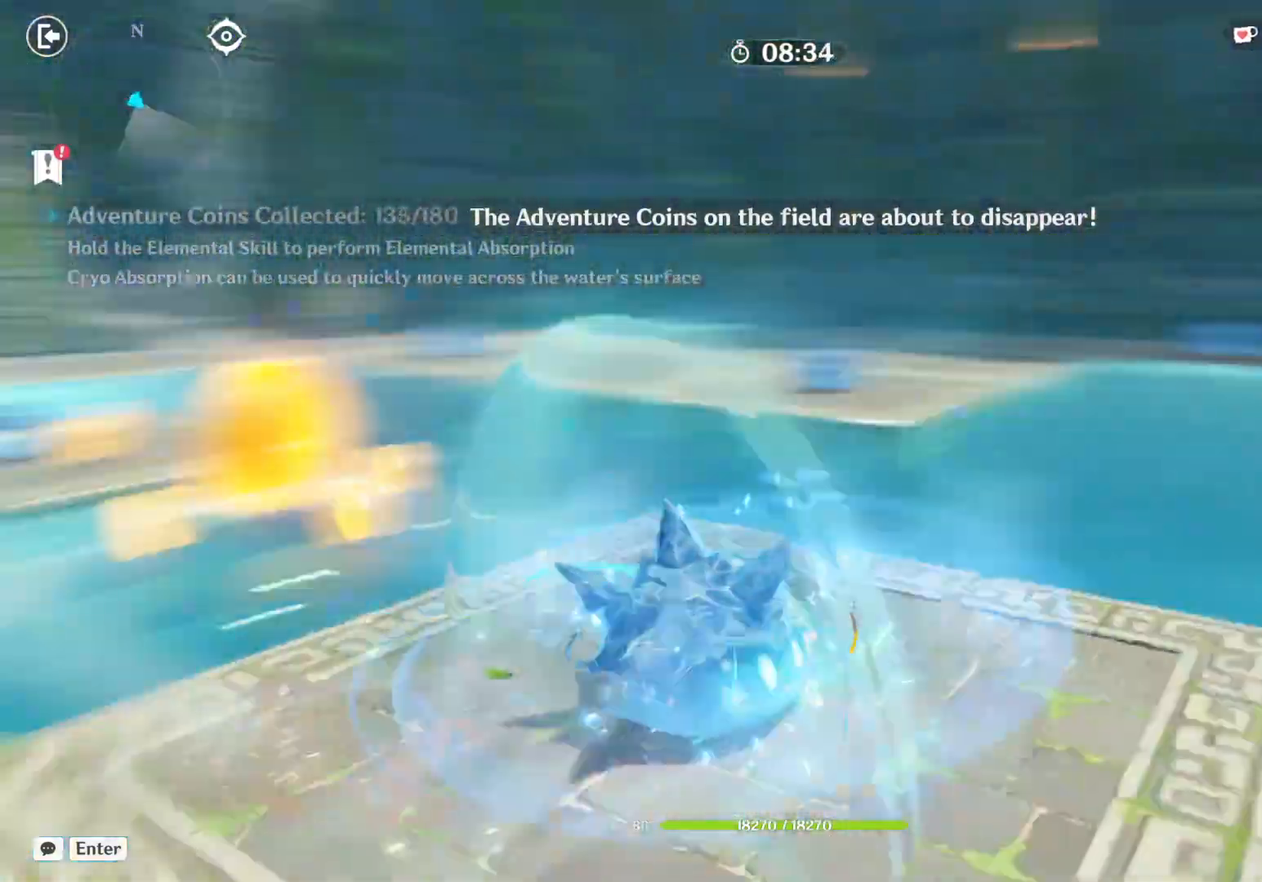
{"keys": ["d", "w"], "mouse": [], "events": [[300, "a", "up"], [500, "d", "down"]]}
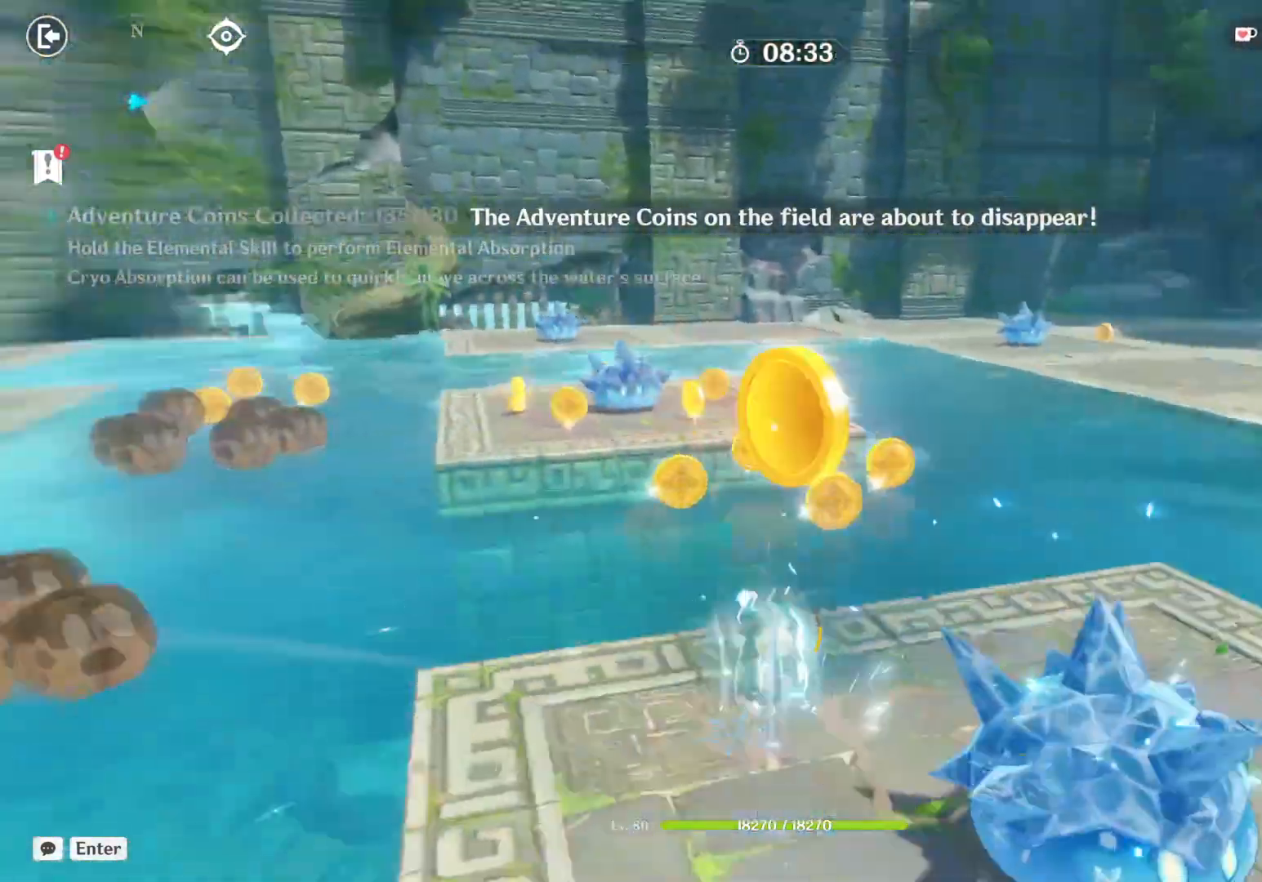
{"keys": ["a", "w"], "mouse": [], "events": [[184, "d", "up"], [417, "a", "down"]]}
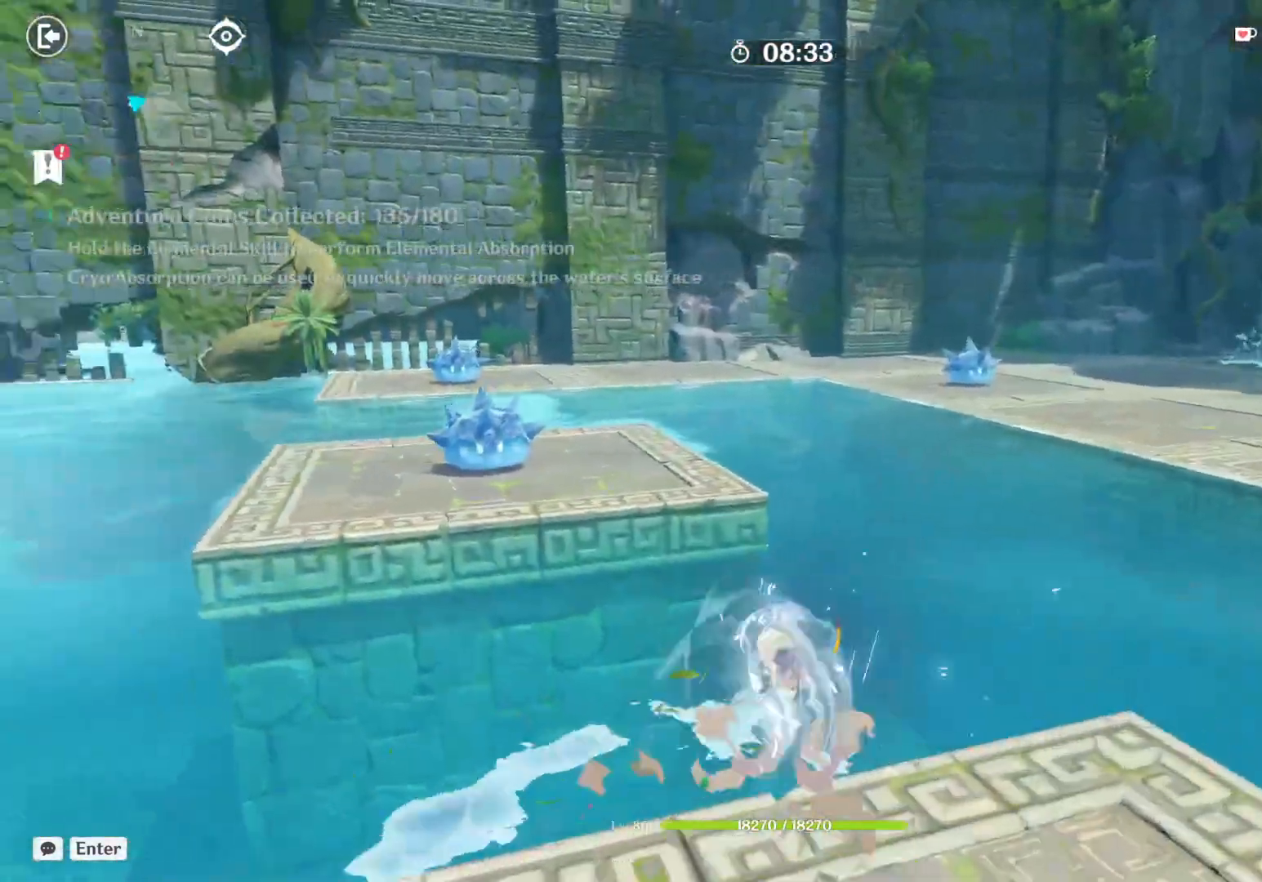
{"keys": ["w"], "mouse": [], "events": [[217, "a", "up"]]}
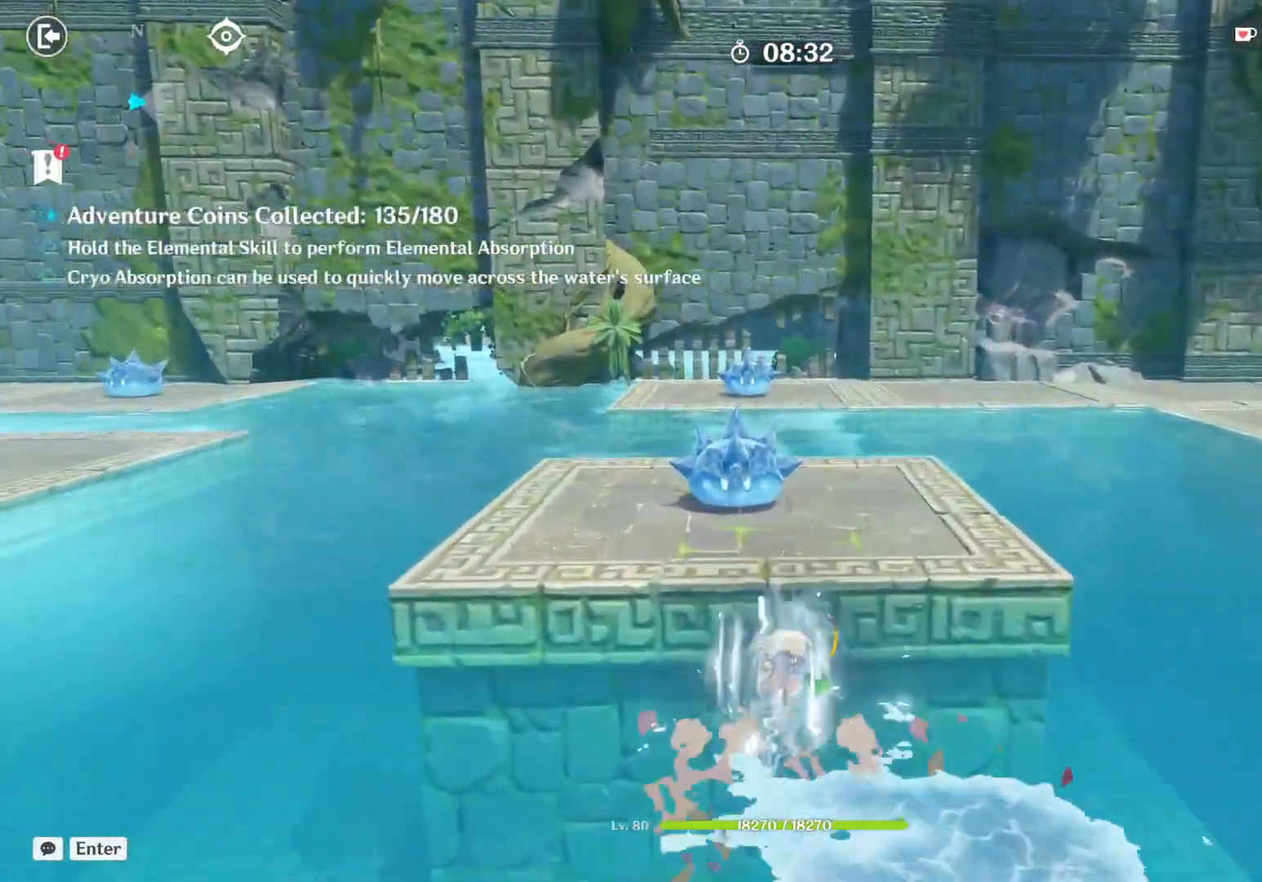
{"keys": ["w"], "mouse": [], "events": []}
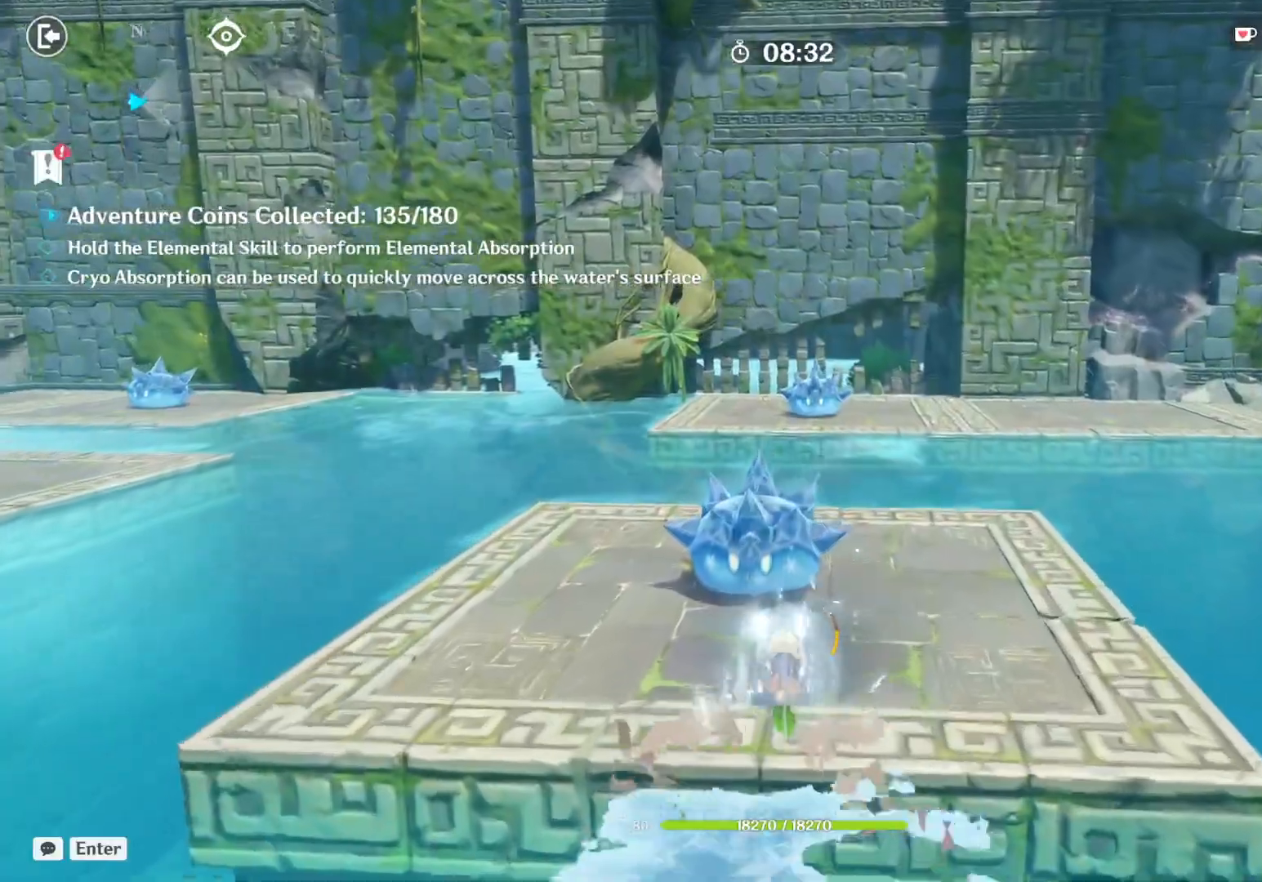
{"keys": ["w"], "mouse": [], "events": [[84, "a", "down"], [484, "a", "up"]]}
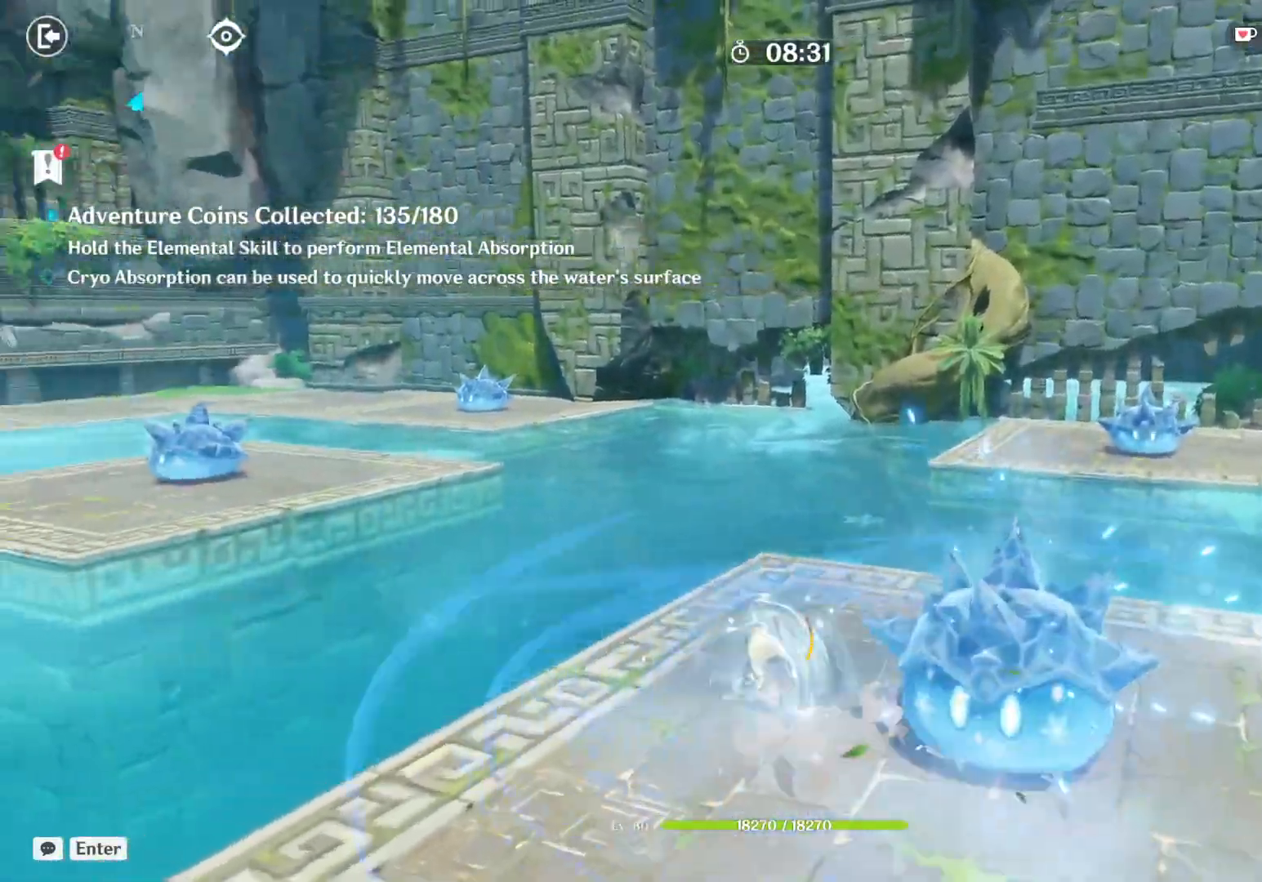
{"keys": ["w"], "mouse": [], "events": []}
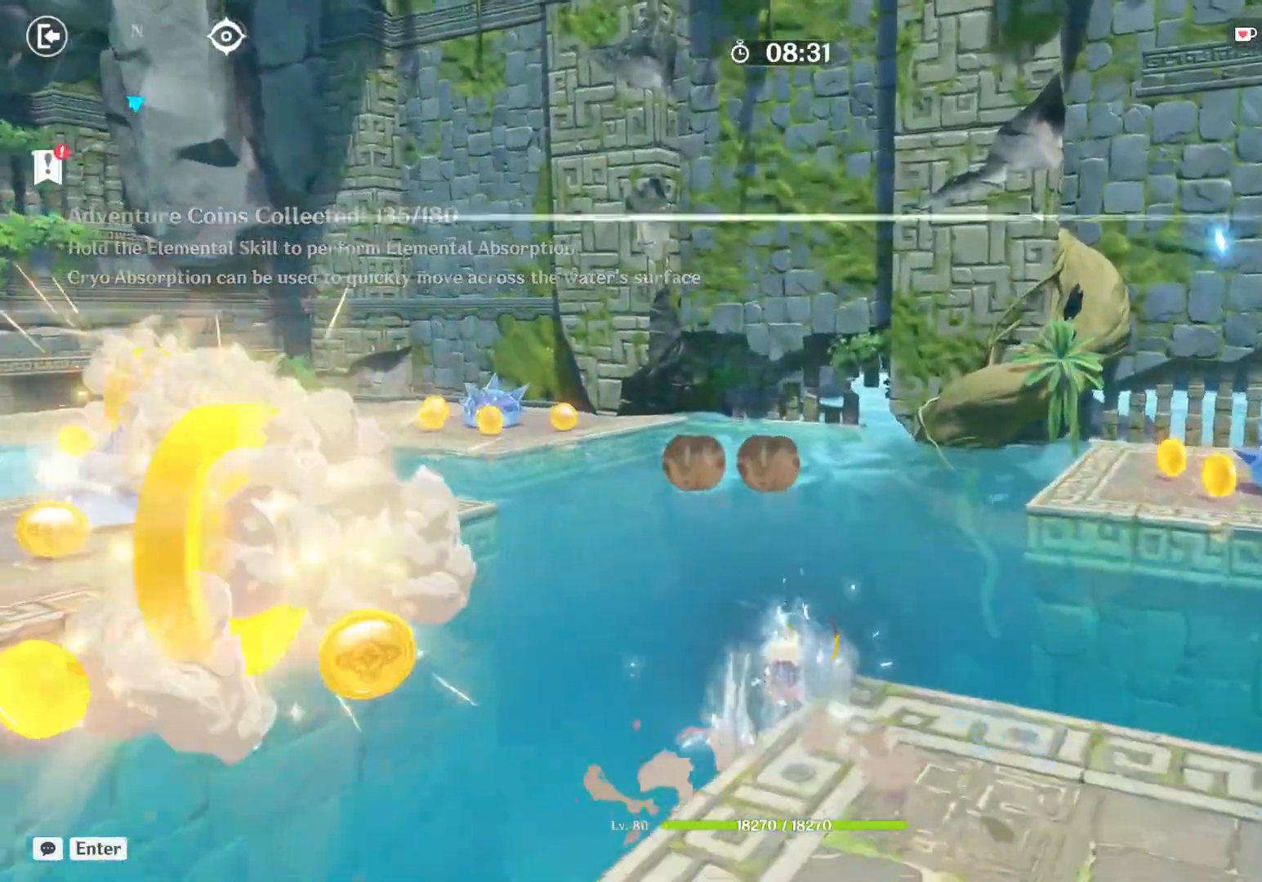
{"keys": ["w"], "mouse": [], "events": []}
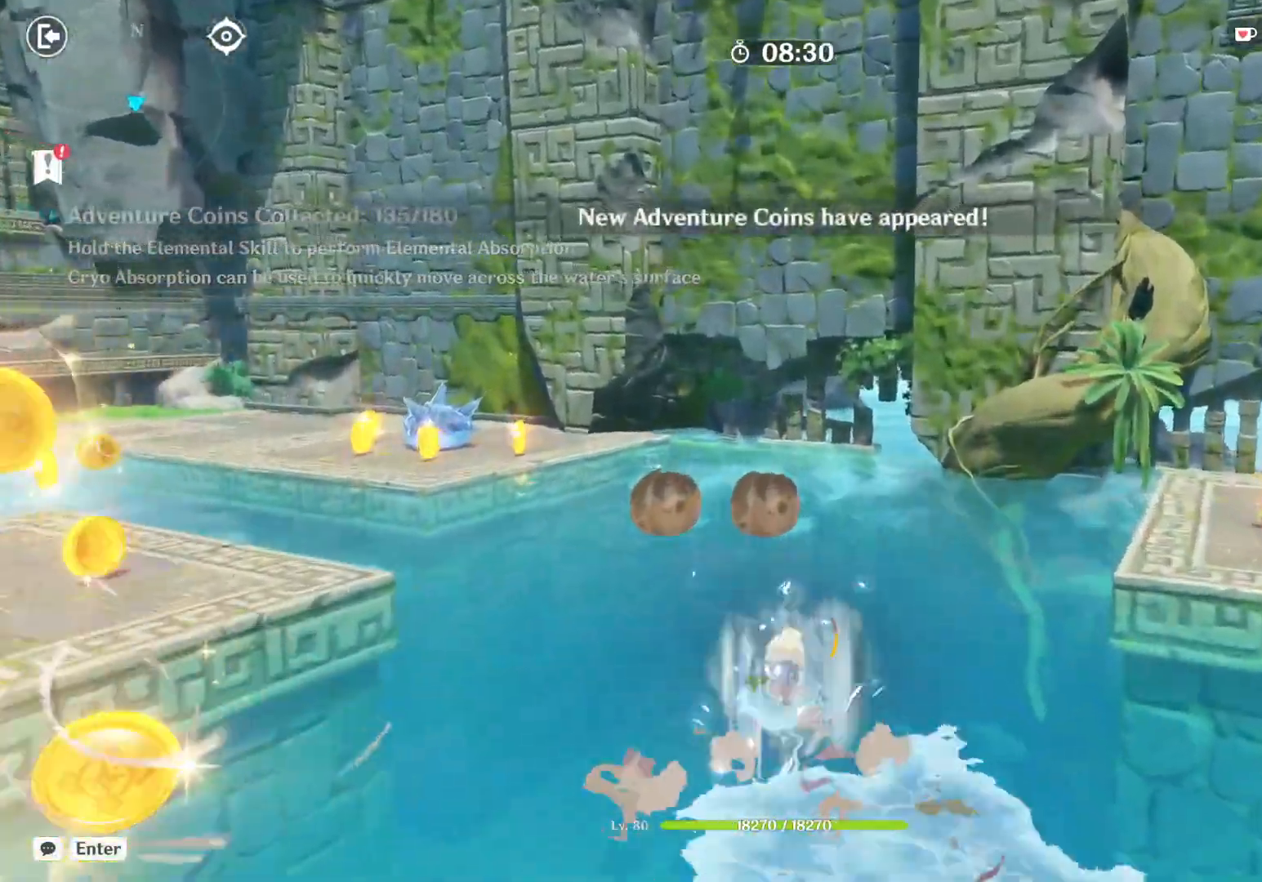
{"keys": ["a"], "mouse": [], "events": [[150, "a", "down"], [217, "w", "up"], [317, "4", "down"], [334, "4", "up"]]}
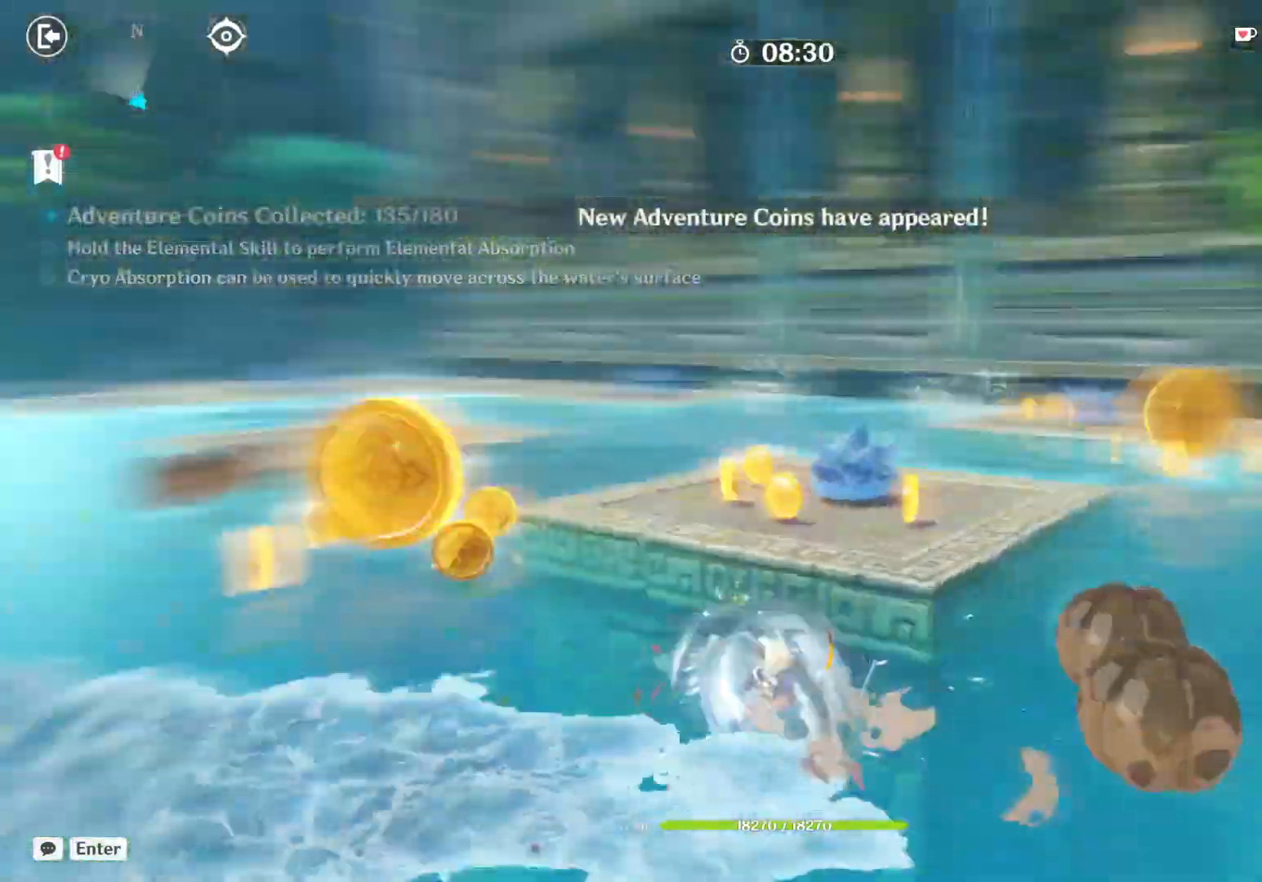
{"keys": ["w"], "mouse": []}
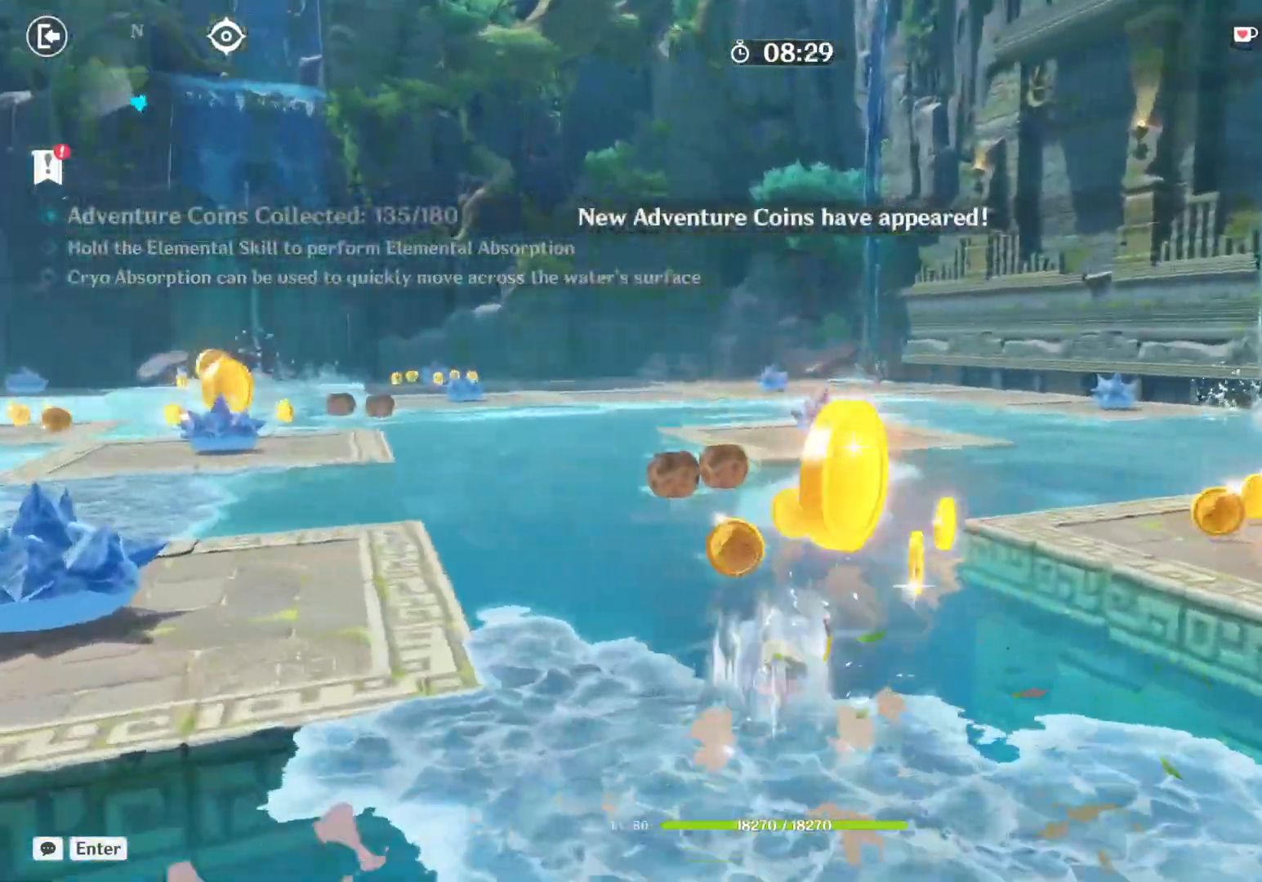
{"keys": ["d", "w"], "mouse": []}
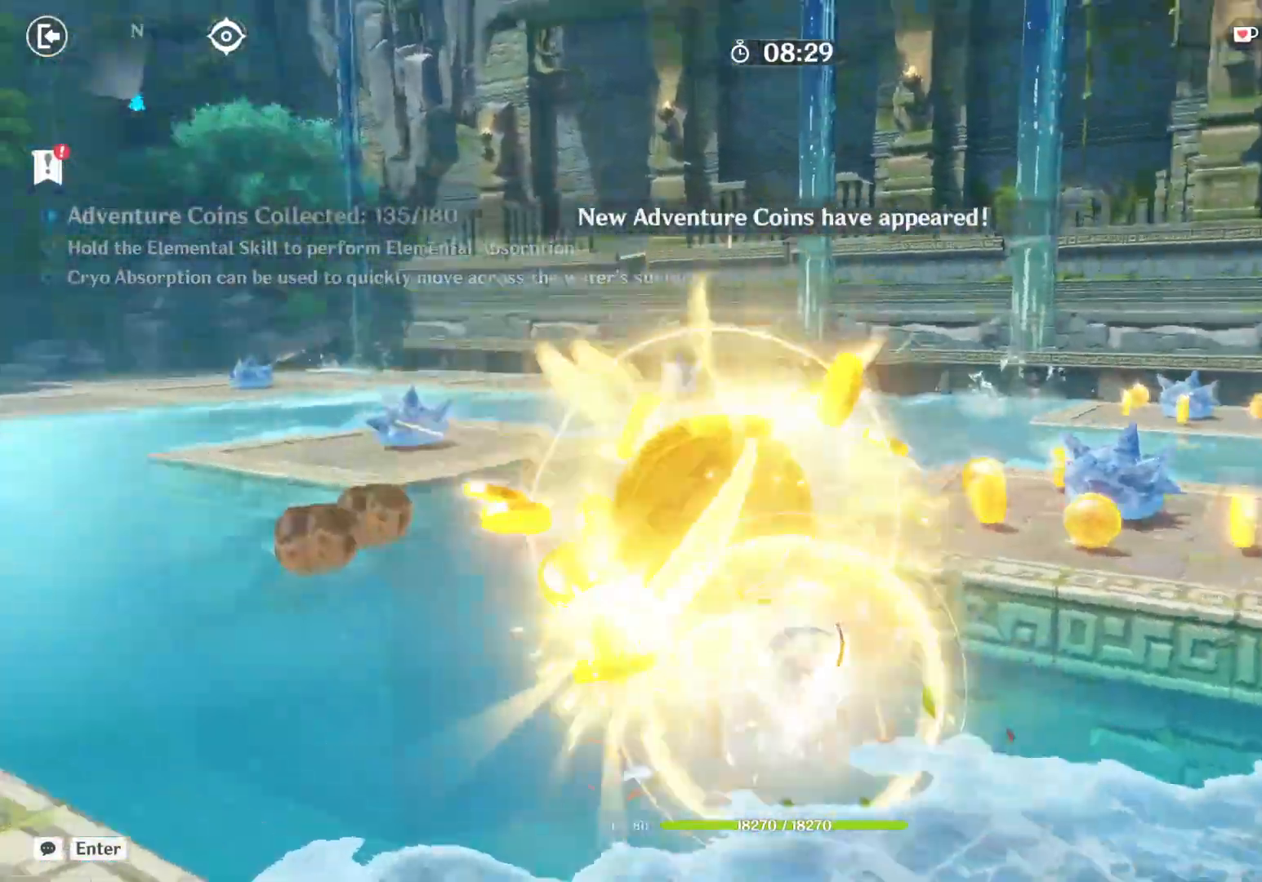
{"keys": ["a"], "mouse": [], "events": [[117, "d", "up"], [184, "a", "down"], [400, "w", "up"]]}
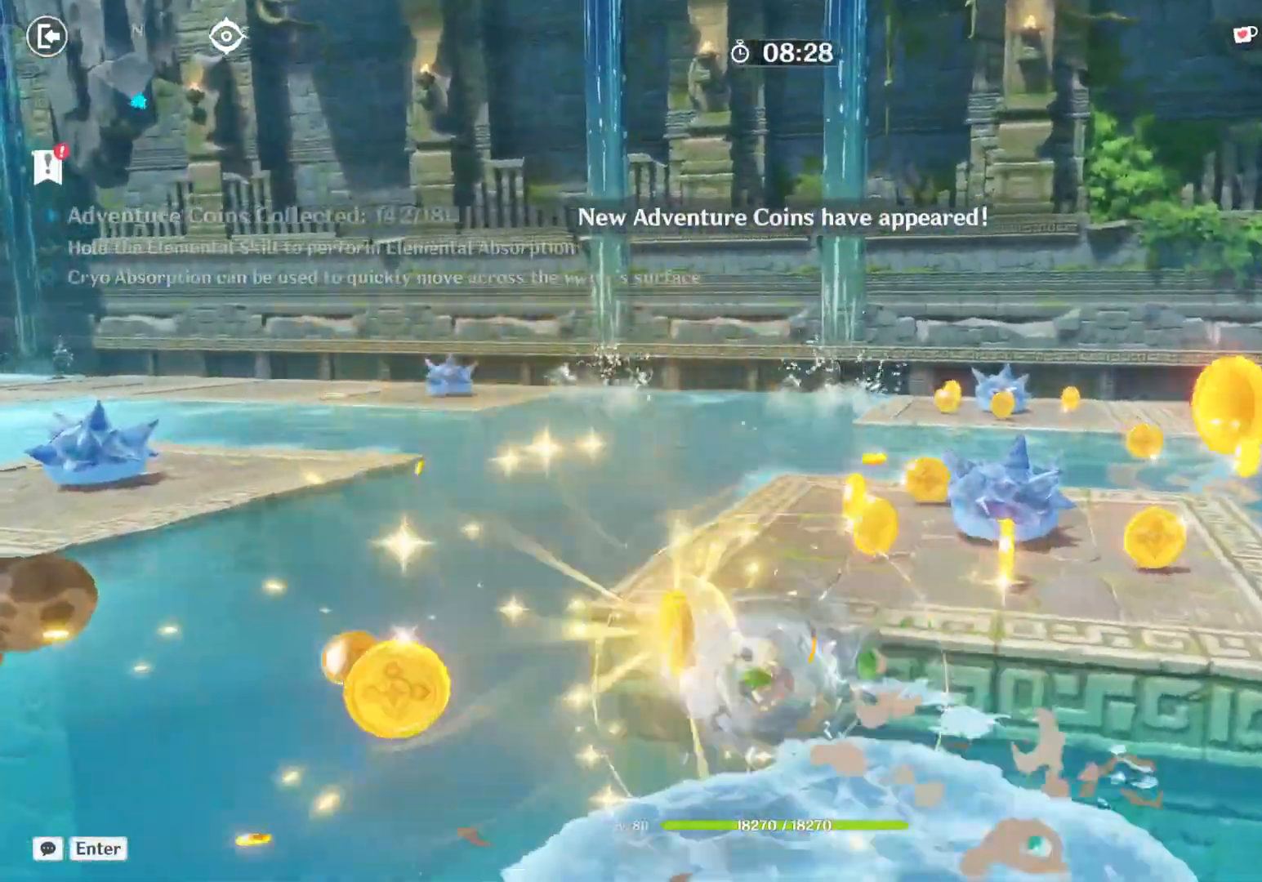
{"keys": ["a", "s"], "mouse": [], "events": [[100, "w", "down"], [284, "w", "up"], [450, "s", "down"]]}
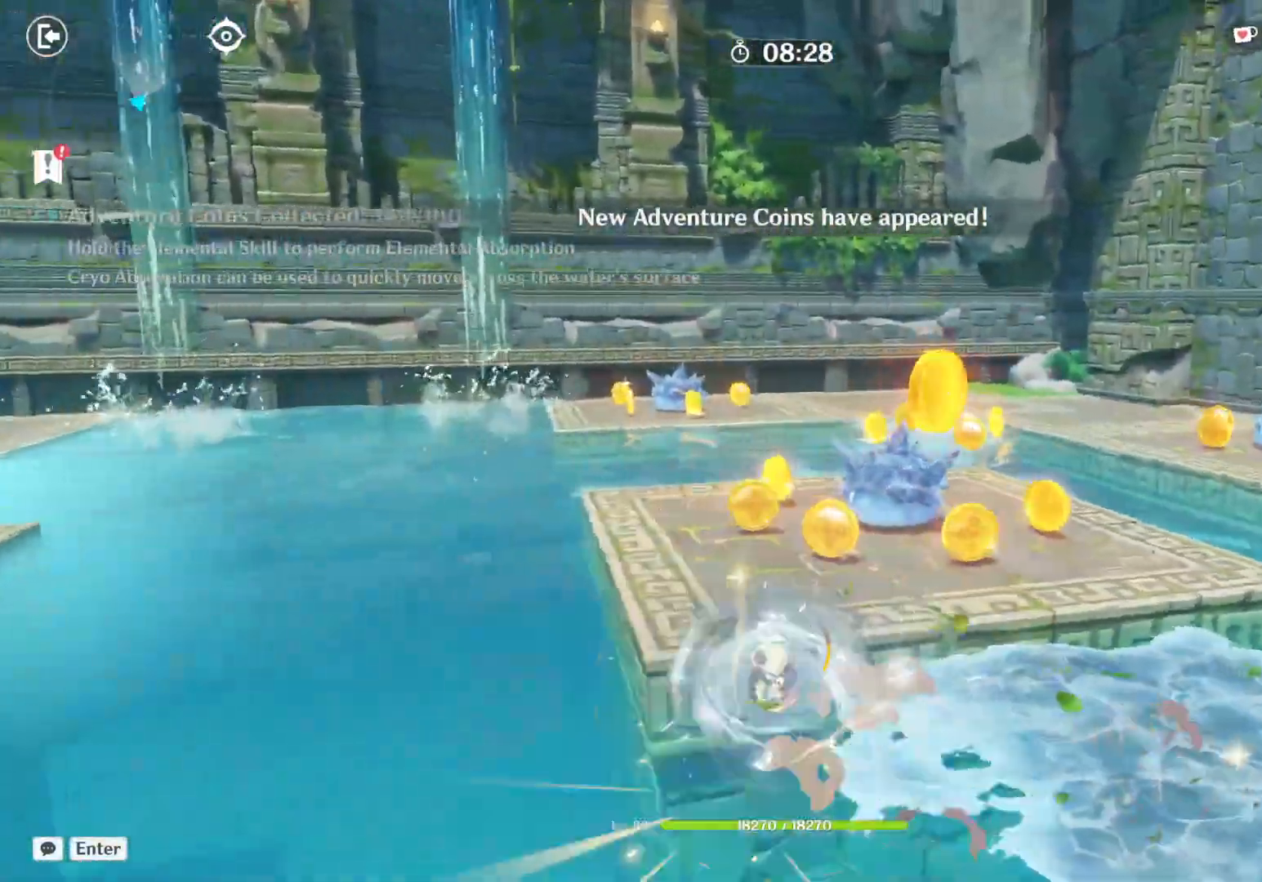
{"keys": ["w"], "mouse": [], "events": [[67, "a", "up"], [84, "s", "up"], [134, "d", "down"], [200, "w", "down"], [250, "d", "up"]]}
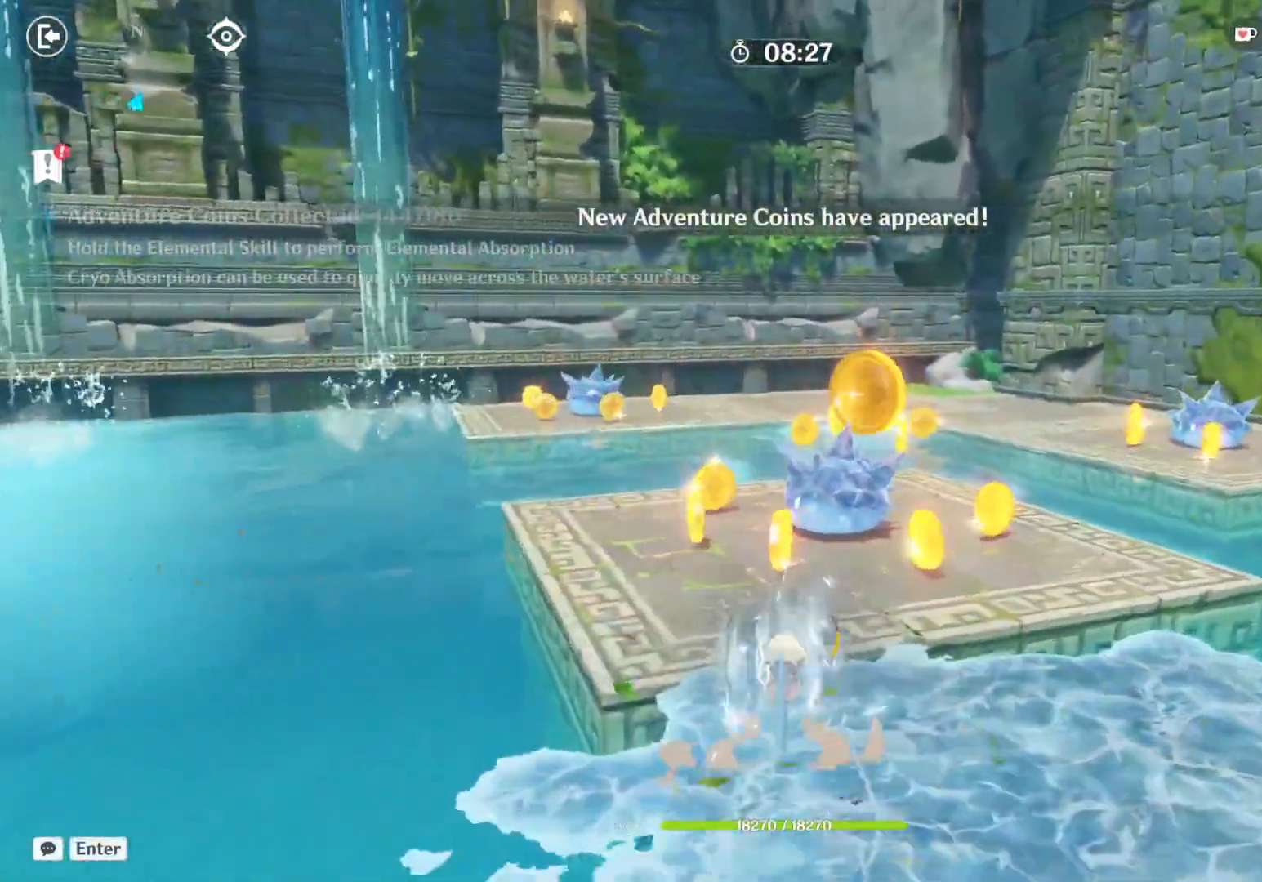
{"keys": ["a", "w"], "mouse": [], "events": [[217, "a", "down"]]}
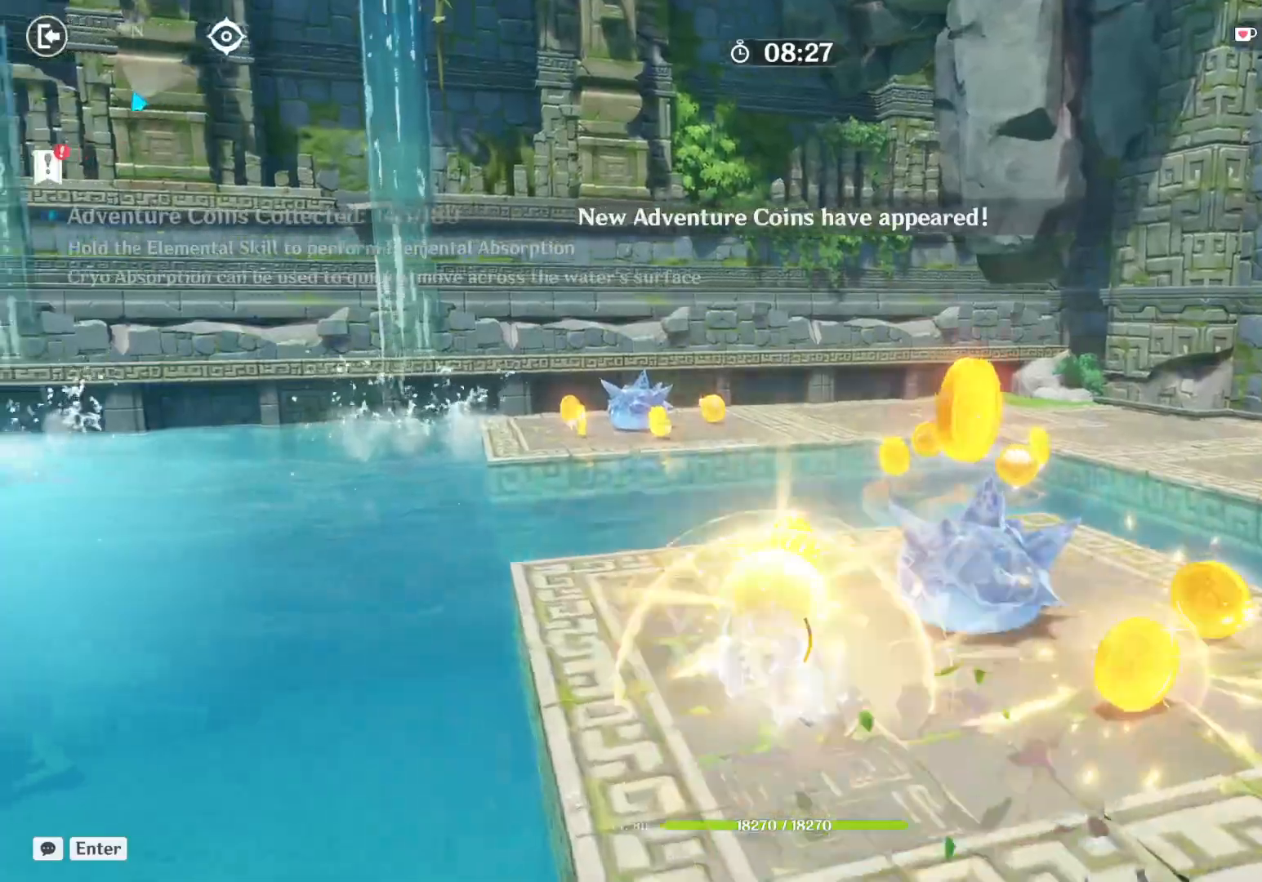
{"keys": ["w"], "mouse": [], "events": [[34, "mouse_left", "down"], [50, "a", "up"], [84, "shift", "down"], [117, "mouse_left", "up"], [200, "shift", "up"], [284, "b", "down"], [317, "b", "up"]]}
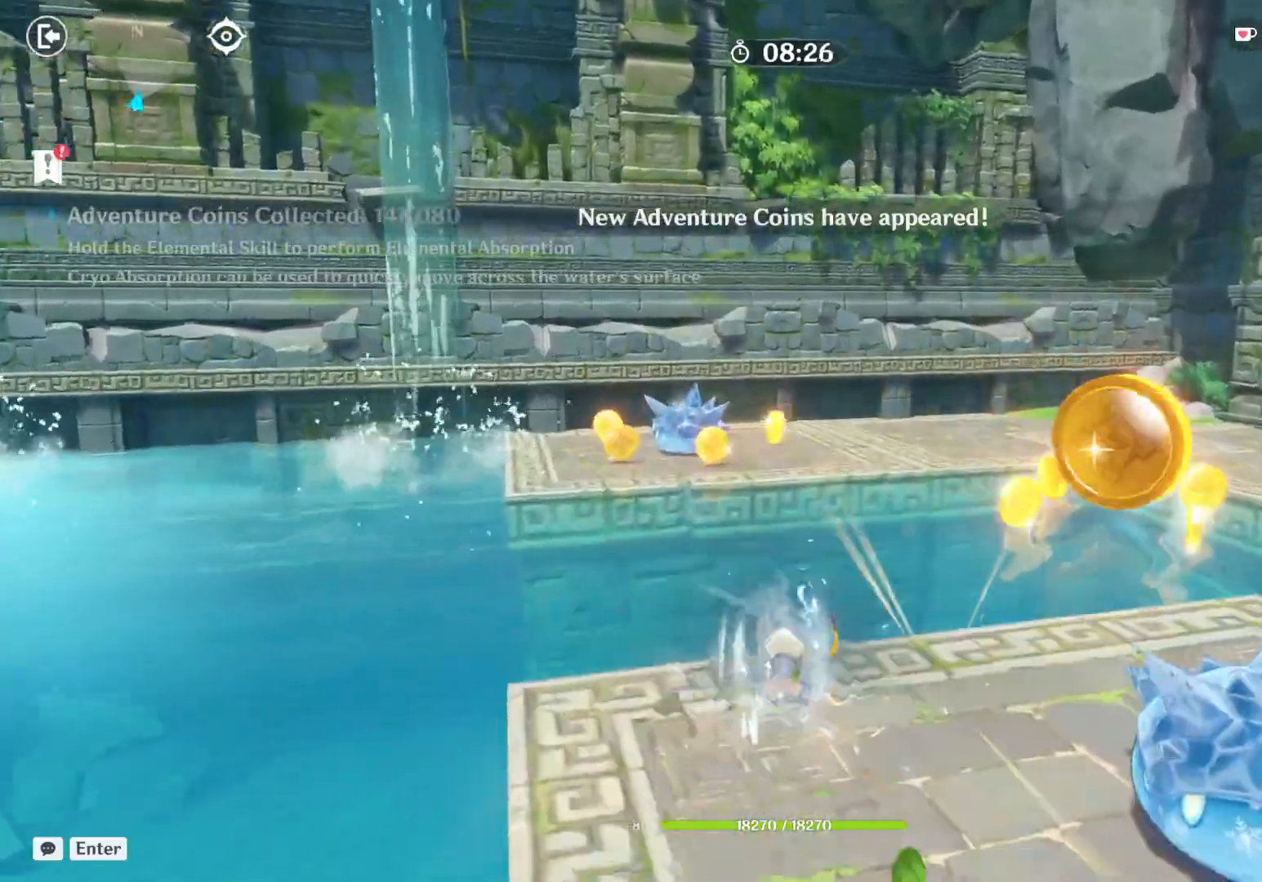
{"keys": ["w"], "mouse": [], "events": []}
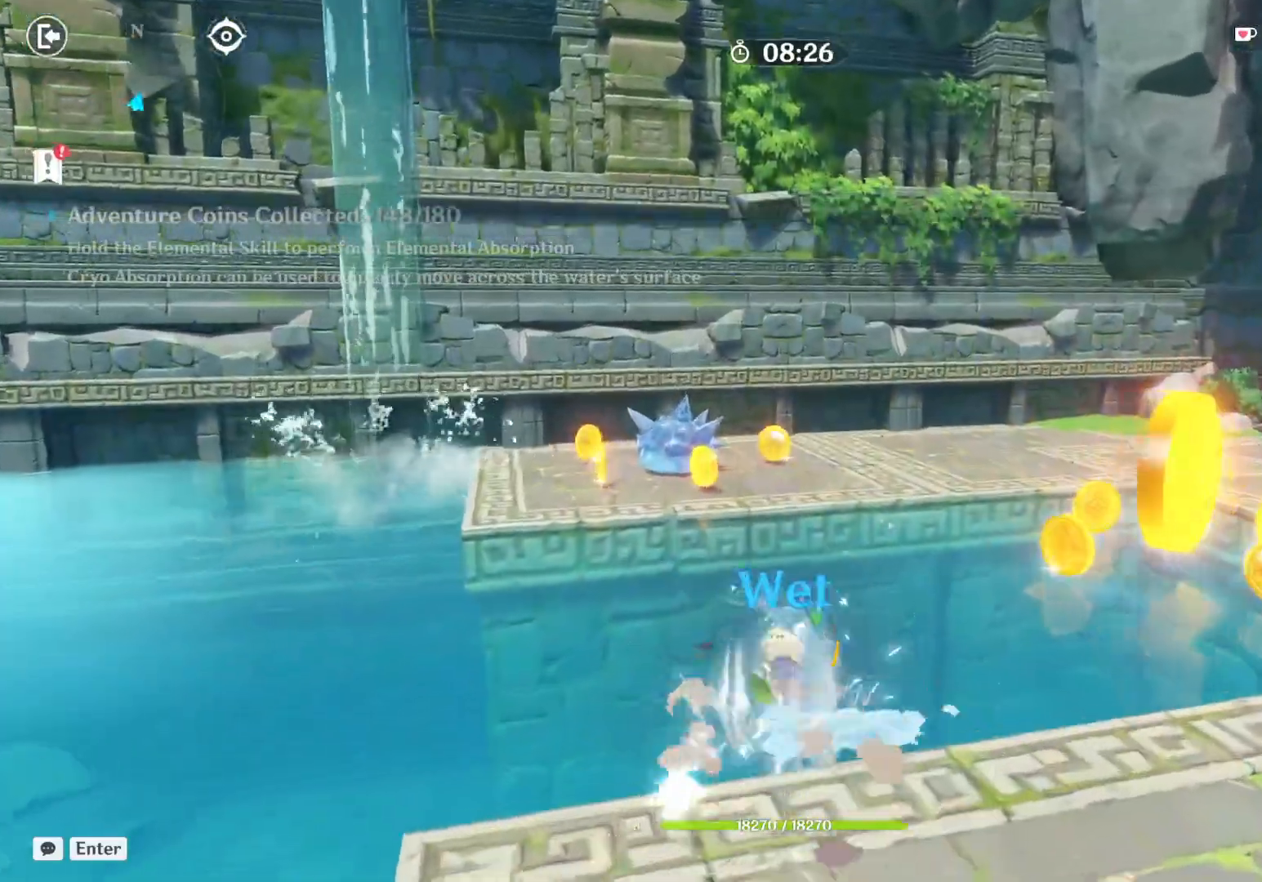
{"keys": ["d", "w"], "mouse": [], "events": [[234, "shift", "down"], [267, "a", "down"], [300, "shift", "up"], [350, "a", "up"], [417, "e", "down"], [467, "d", "down"], [500, "e", "up"]]}